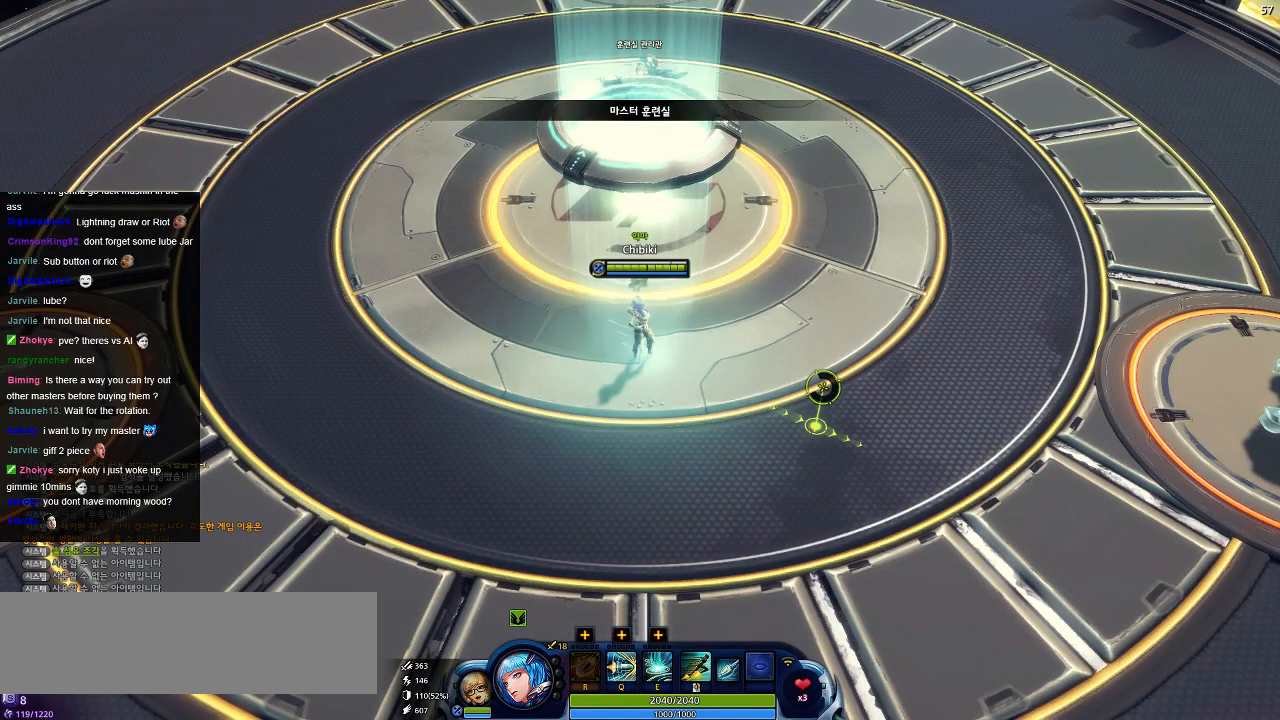
Gameplay with keyboard; each line is a JSON object with the keys held at the frame after it. "events" lists presses ("down") and releases ("up") of ".", "/", "0", "1", "2", "3", "4", "5", "6", "7", "8", "9", "a", "alt_l", "alt_r", "b", "backslash", "backspace", "c", "caps_lock", "comma", "ctrl_l", "ctrl_r", "d", "down", "e", "equals", "escape", "f", "f1", "f10", "f11", "f12", "f2", "f3", "f4", "f5", "f6", "f7", "f8", "f9", "g", "h", "i", "j", "k", "l", "lbracket", "left", "m", "minus", "n", "o", "p", "q", "quote", "r", "rbracket", "return", "right", "s", "semicolon", "shift_l", "shift_r", "space", "super", "t", "tab", "tilde", "u", "up", "v", "w", "x", "y" and "z" between this image and that frame as [ms after this image, input, new state], when the widget could be followed in between. No other keys are recorded. Mouse input is not recorded.
{"keys": ["d"], "events": [[300, "d", "down"]]}
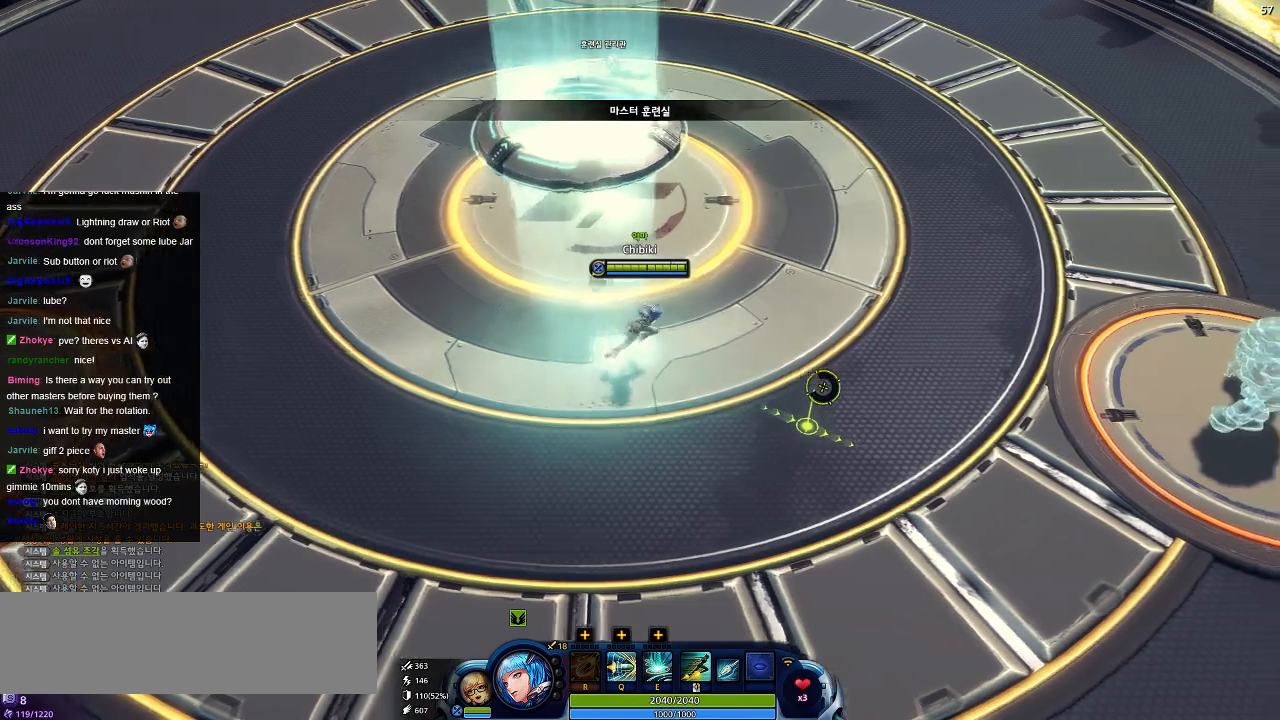
{"keys": ["d"], "events": []}
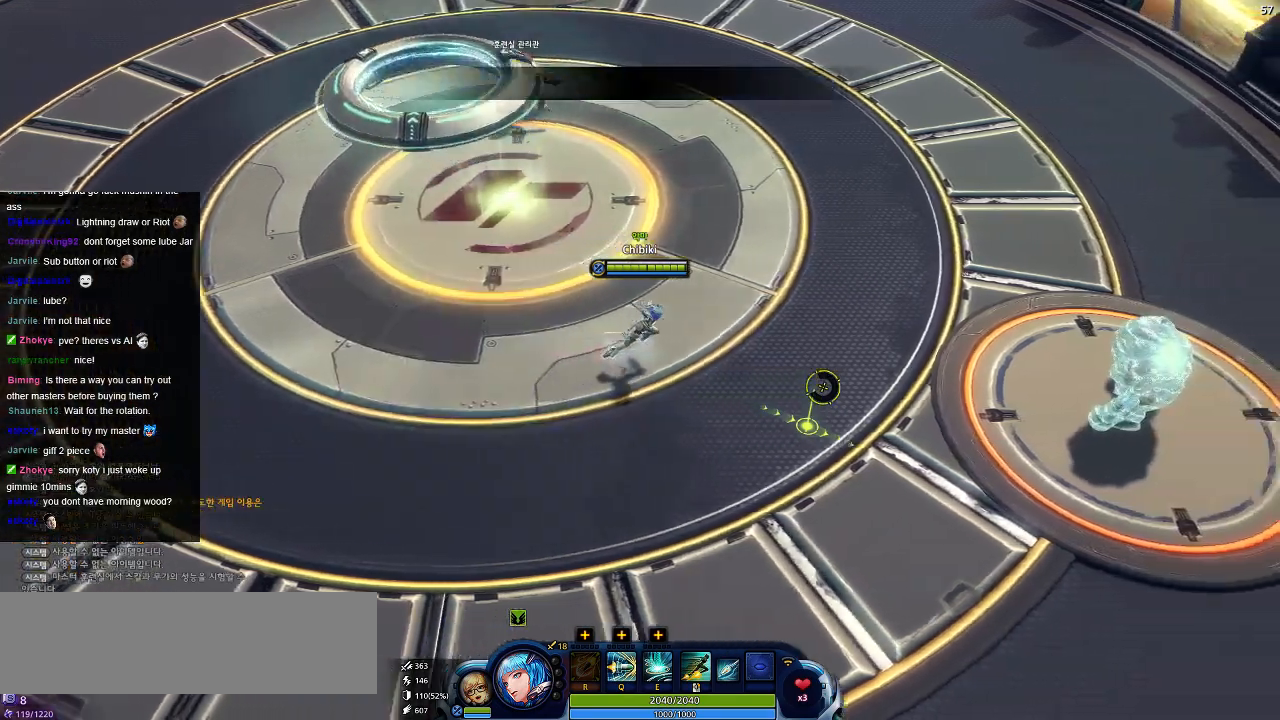
{"keys": ["w"], "events": [[117, "d", "up"], [150, "w", "down"]]}
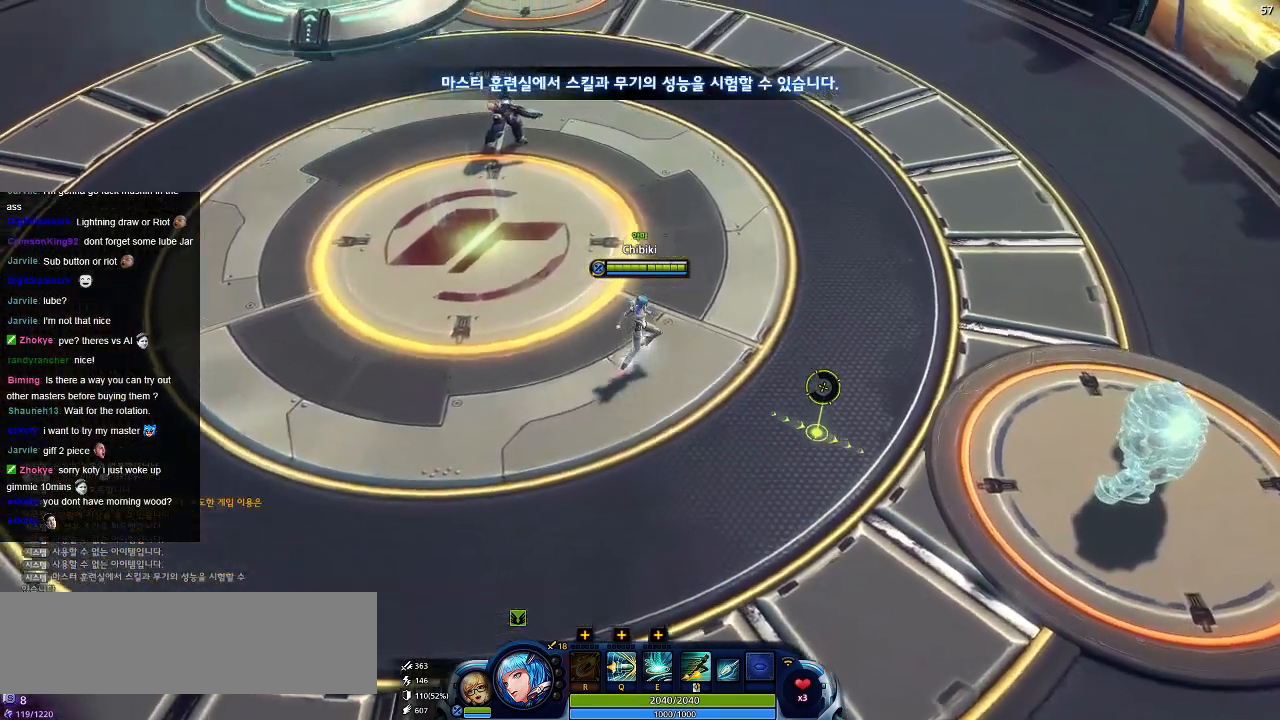
{"keys": ["w"], "events": []}
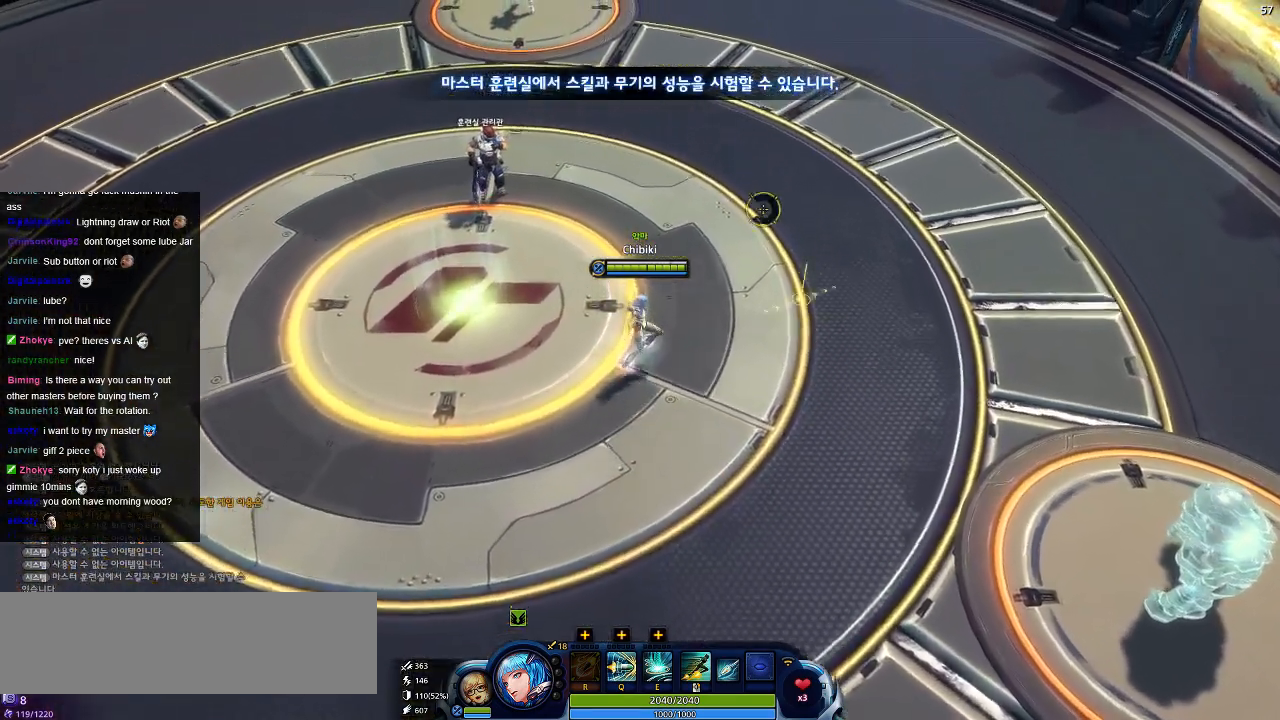
{"keys": [], "events": [[367, "w", "up"]]}
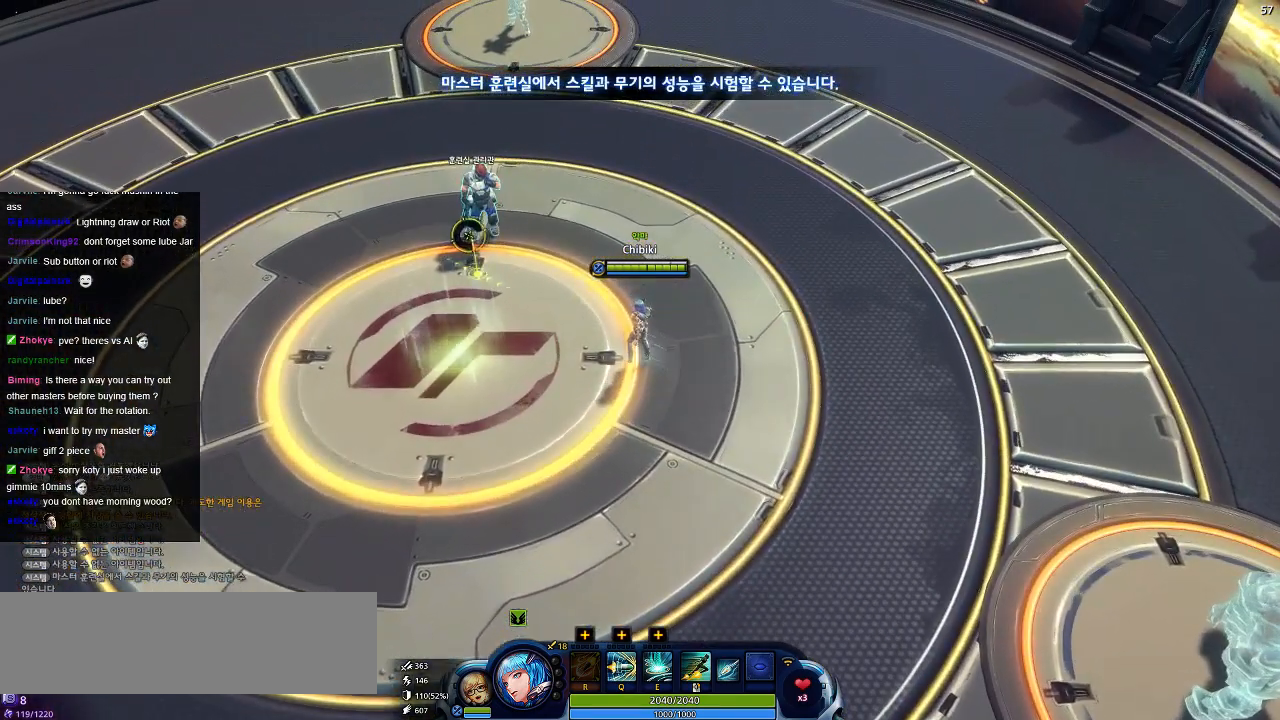
{"keys": ["d"], "events": [[384, "d", "down"]]}
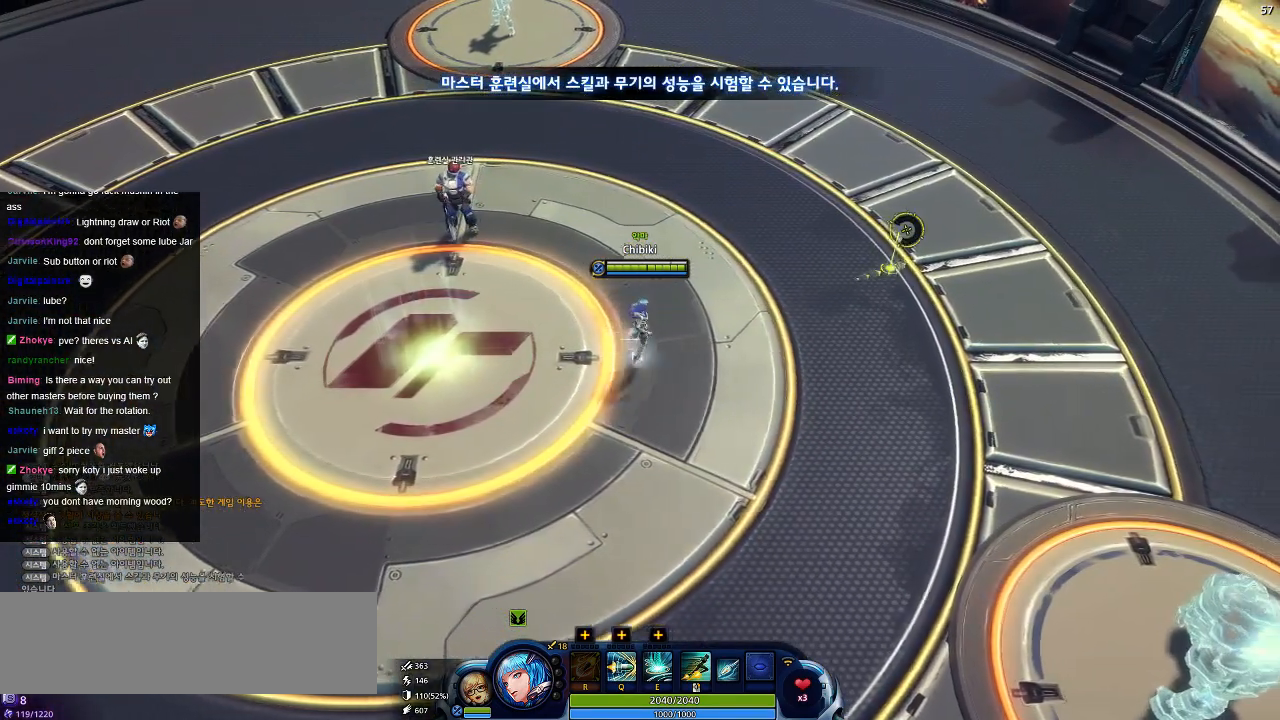
{"keys": ["d"], "events": []}
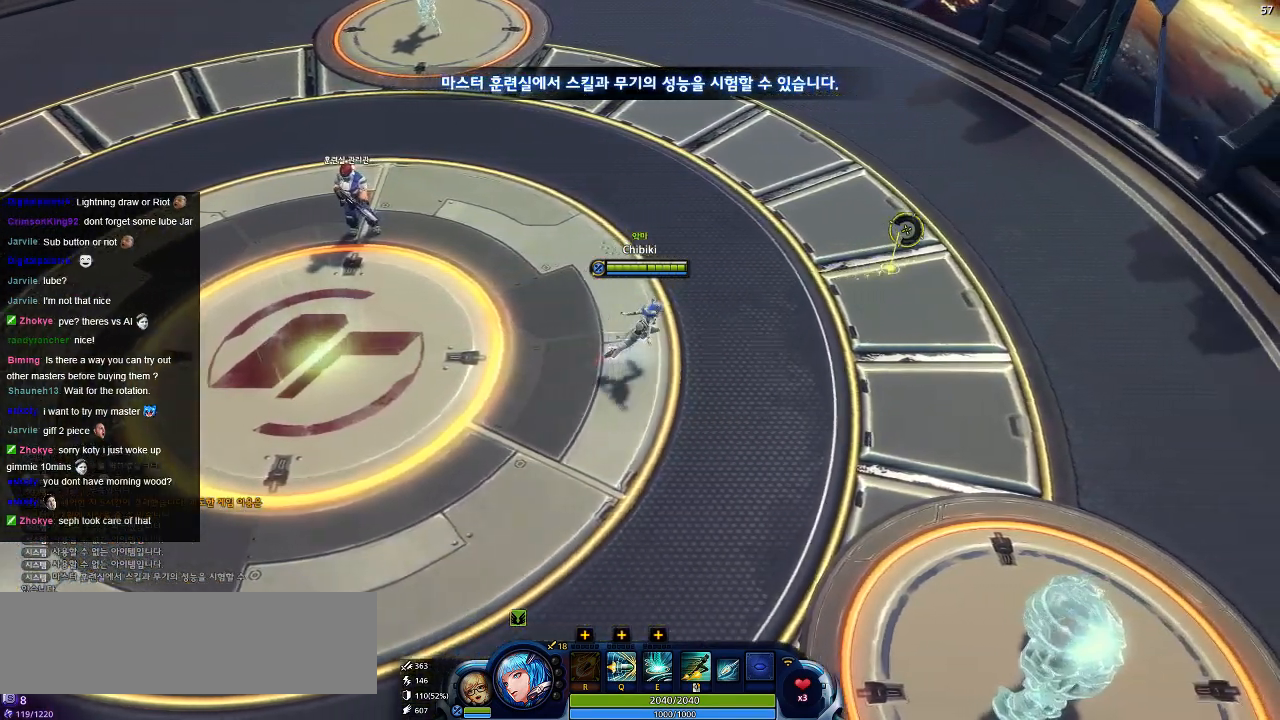
{"keys": ["d", "s"], "events": [[184, "s", "down"]]}